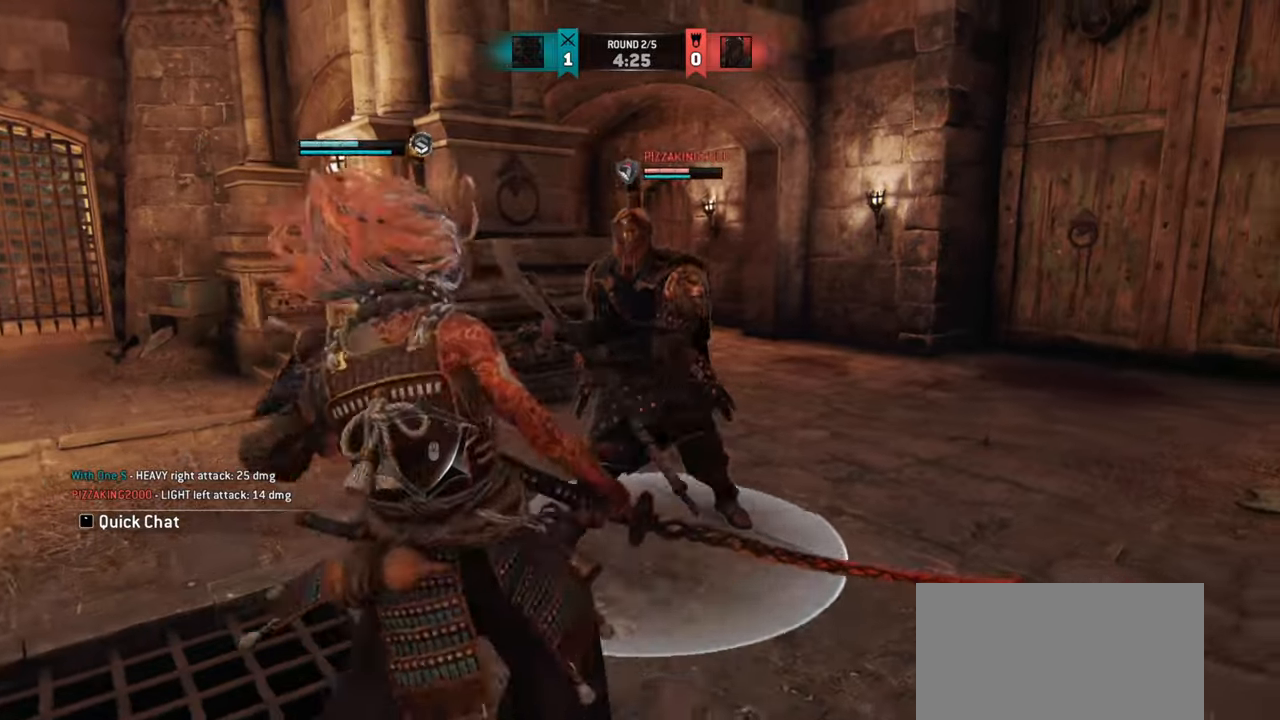
Gameplay with keyboard and mouse; each line is a JSON object with the keys and mouse buttons held at the frame after it. "events" lists presses ("down") and releases ("up") of "a", "ctrl", "d", "e", "q", "s", "shift", "space", "w", "mouse_left", "mouse_wheel", "mouse_right", "mouse_mb4" and "mouse_mb5" between this image and that frame as [ms after this image, input, new state], when the widget could be followed in between. "mouse_left", "mouse_wheel", "mouse_right", "mouse_mb4", "mouse_mb5" = the "left", "wheel", "right", "mb4", "mb5" buttons of the "mouse" list. No other keys are recorded. "wheel" means that the mouse wheel is clicked or scrolled. Mouse movement is not recorded.
{"keys": [], "mouse": [], "events": [[134, "a", "up"]]}
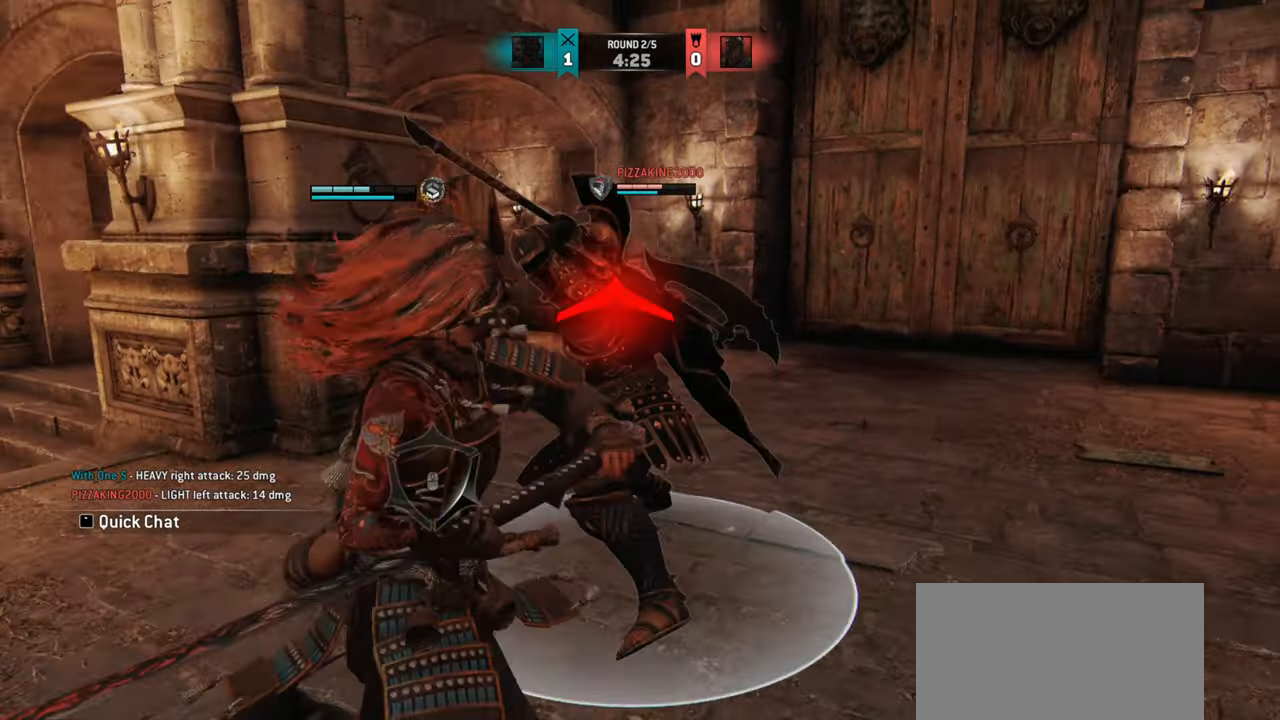
{"keys": ["d"], "mouse": [], "events": [[367, "d", "down"]]}
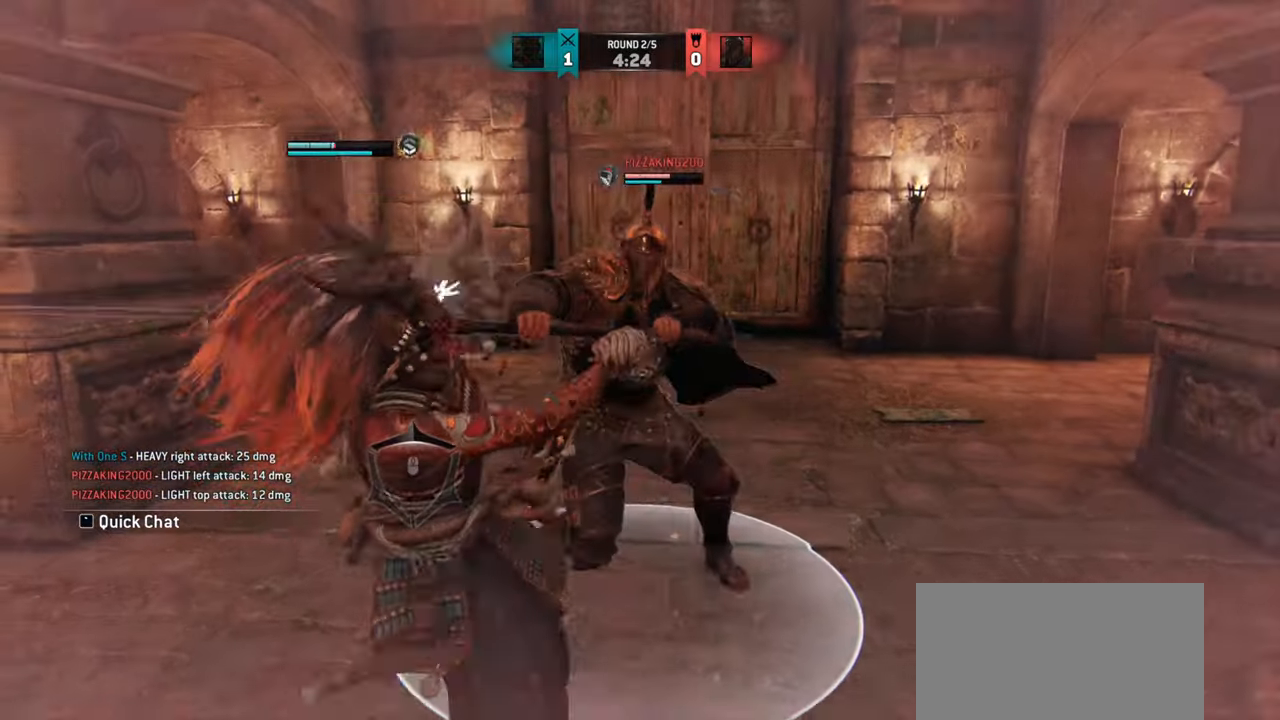
{"keys": ["d"], "mouse": [], "events": []}
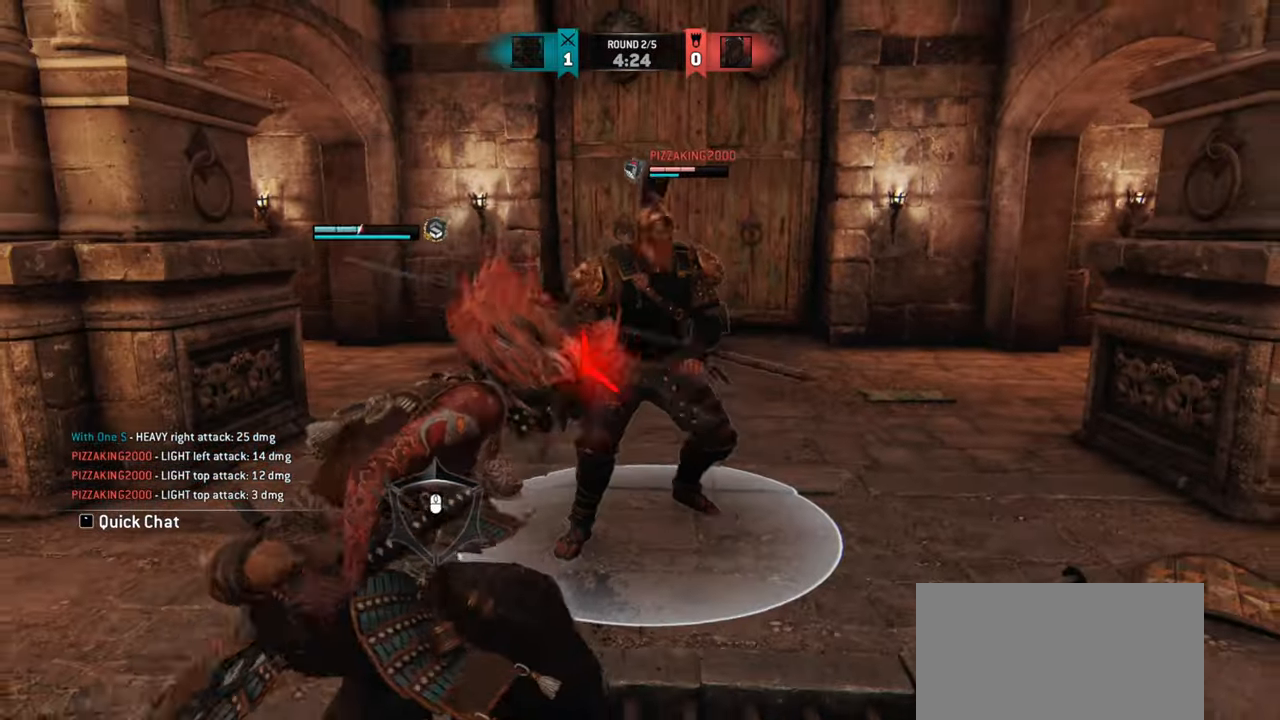
{"keys": ["d"], "mouse": [], "events": []}
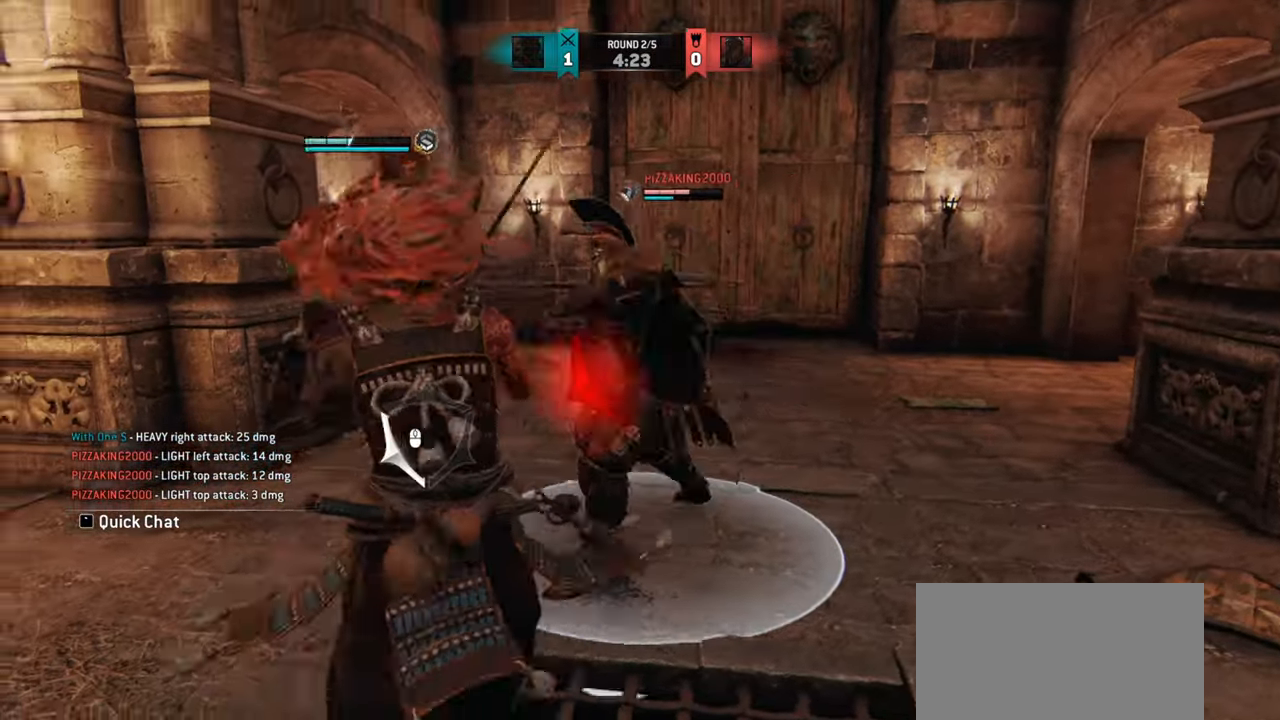
{"keys": [], "mouse": [], "events": [[201, "d", "up"]]}
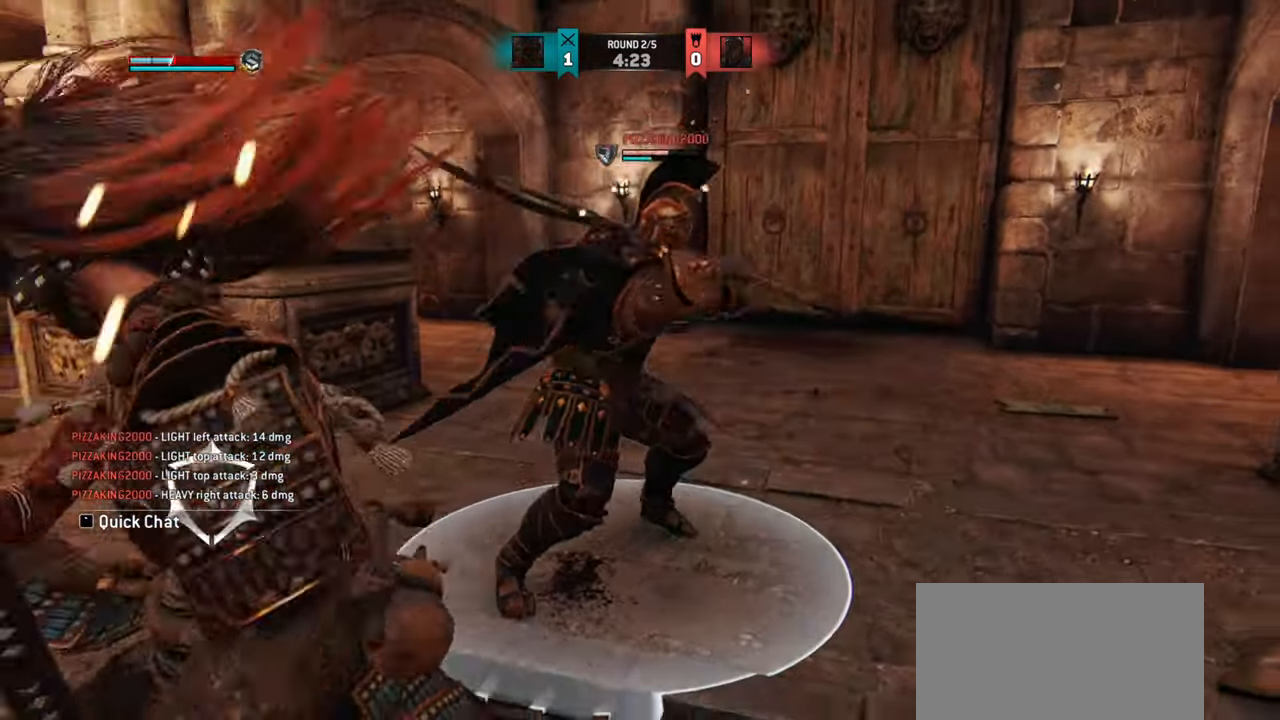
{"keys": ["d"], "mouse": [], "events": [[33, "d", "down"]]}
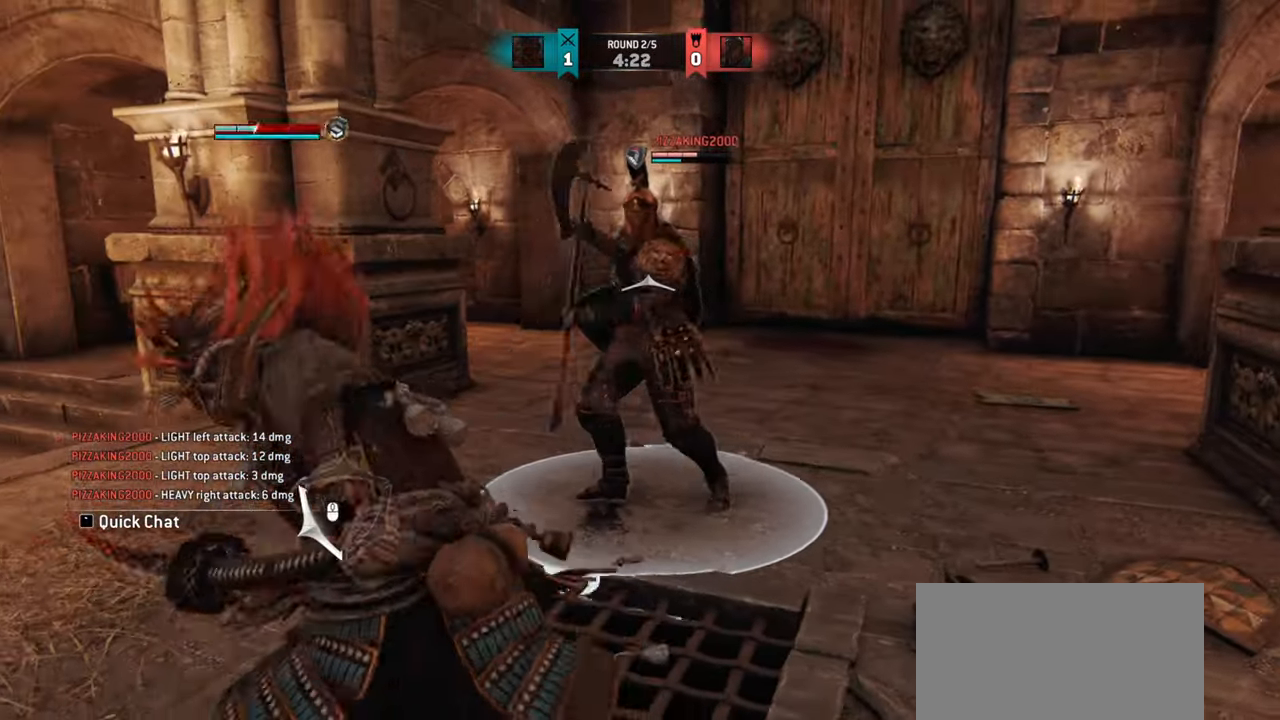
{"keys": ["d"], "mouse": [], "events": []}
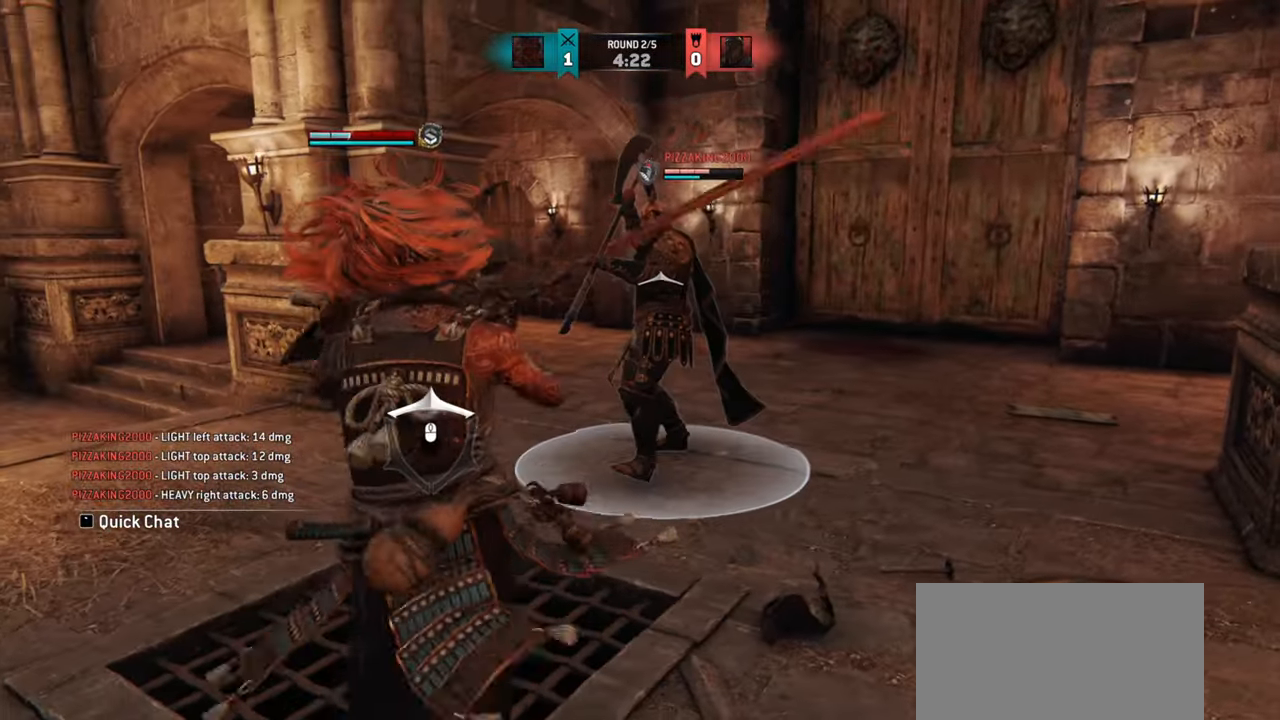
{"keys": [], "mouse": [], "events": [[33, "mouse_left", "down"], [50, "d", "up"], [117, "mouse_left", "up"]]}
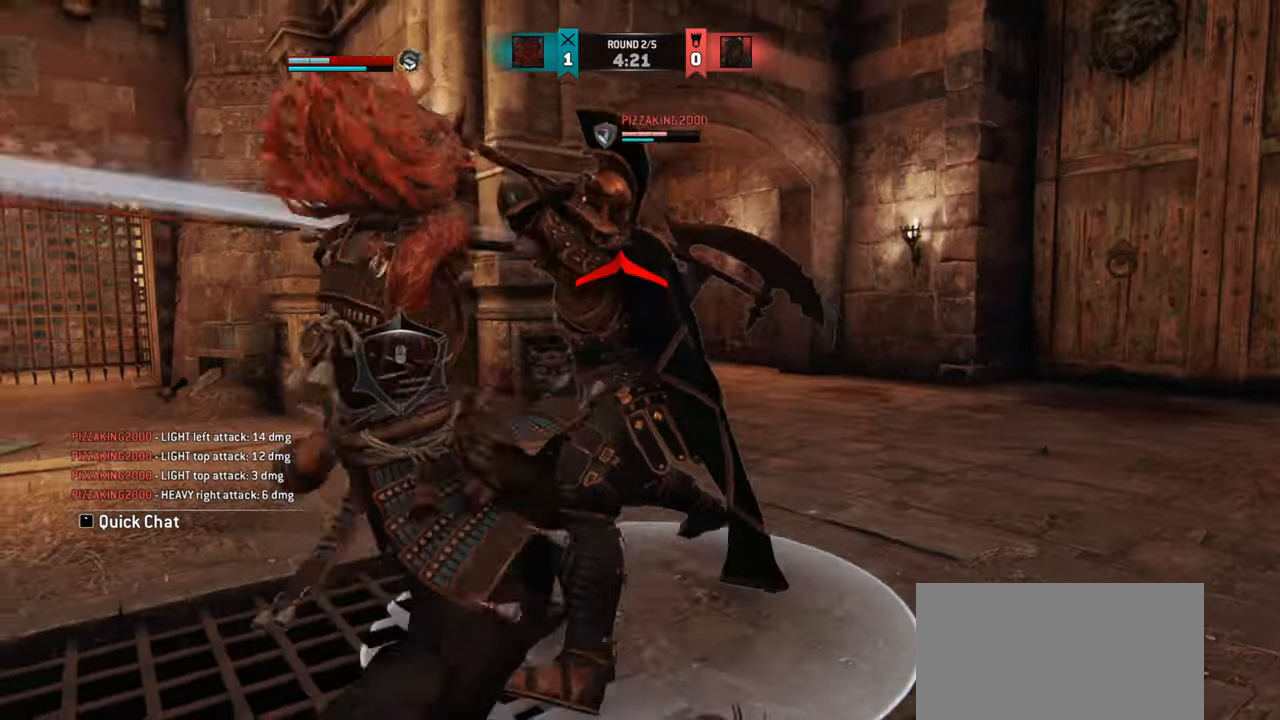
{"keys": [], "mouse": [], "events": []}
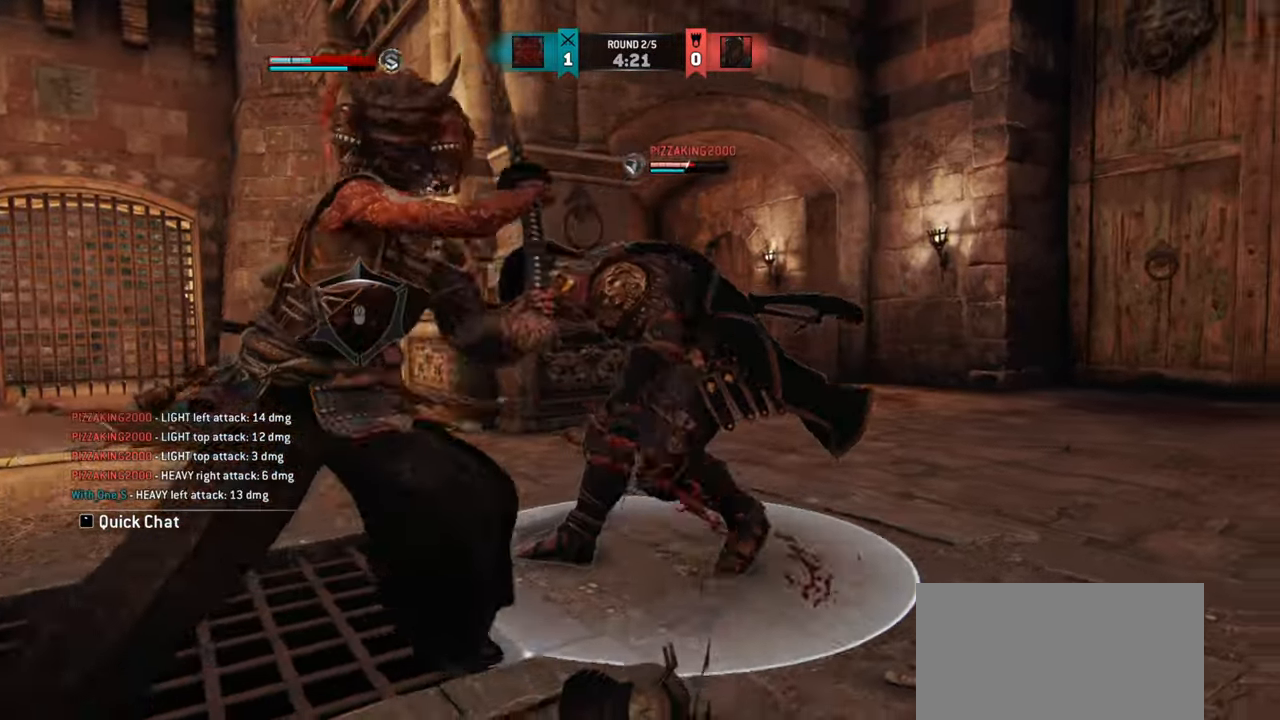
{"keys": ["a"], "mouse": [], "events": [[167, "e", "down"], [234, "e", "up"], [350, "a", "down"]]}
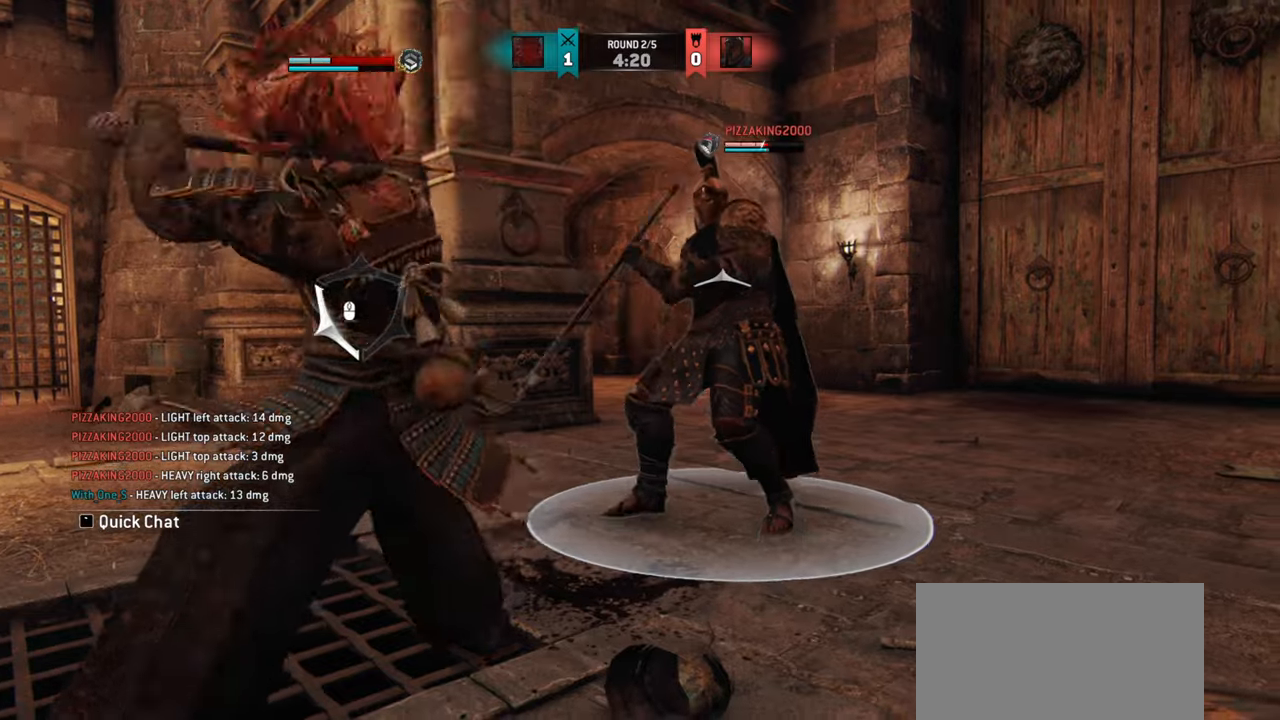
{"keys": ["w"], "mouse": [], "events": [[484, "a", "up"], [484, "w", "down"]]}
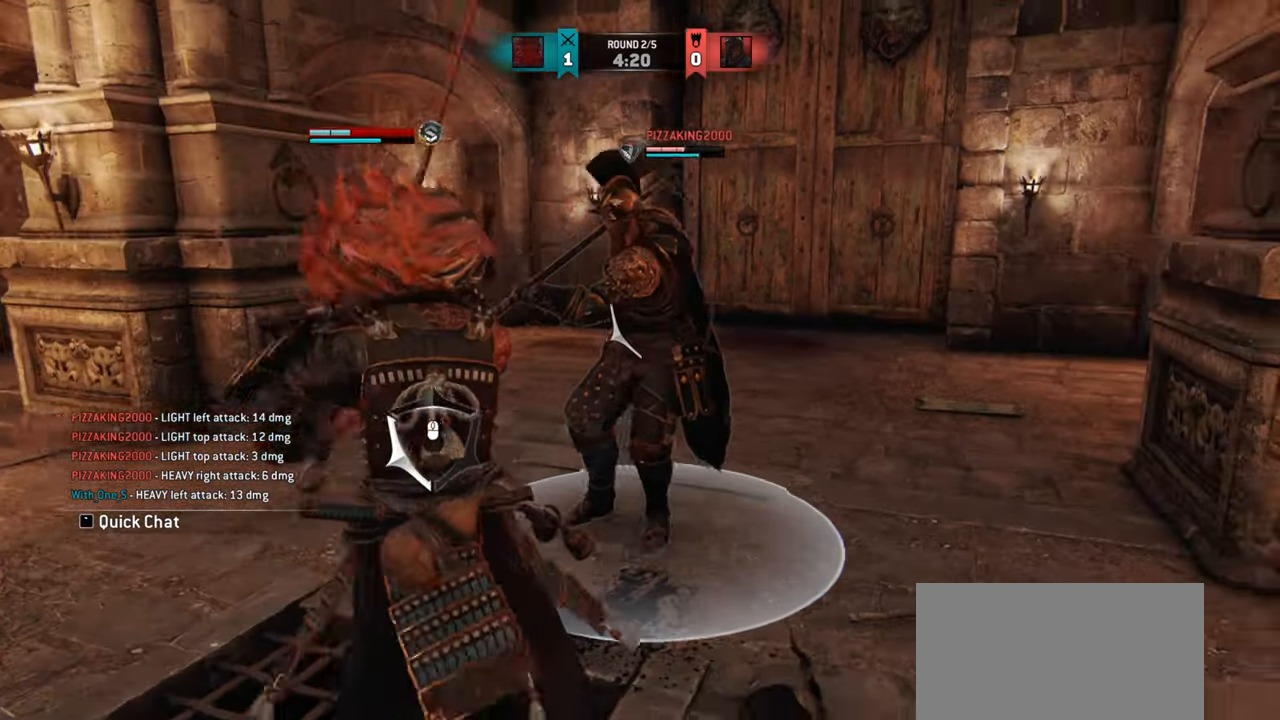
{"keys": [], "mouse": [], "events": [[234, "w", "up"]]}
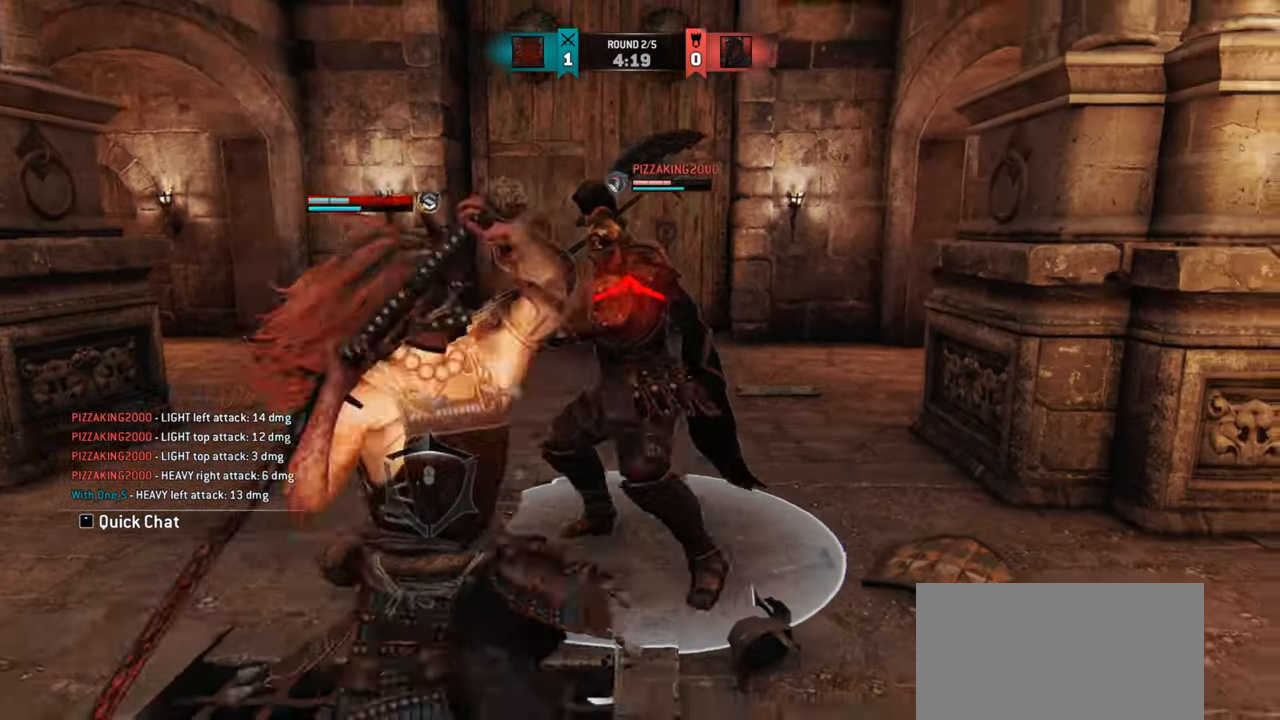
{"keys": [], "mouse": [], "events": [[351, "mouse_left", "down"], [434, "mouse_left", "up"]]}
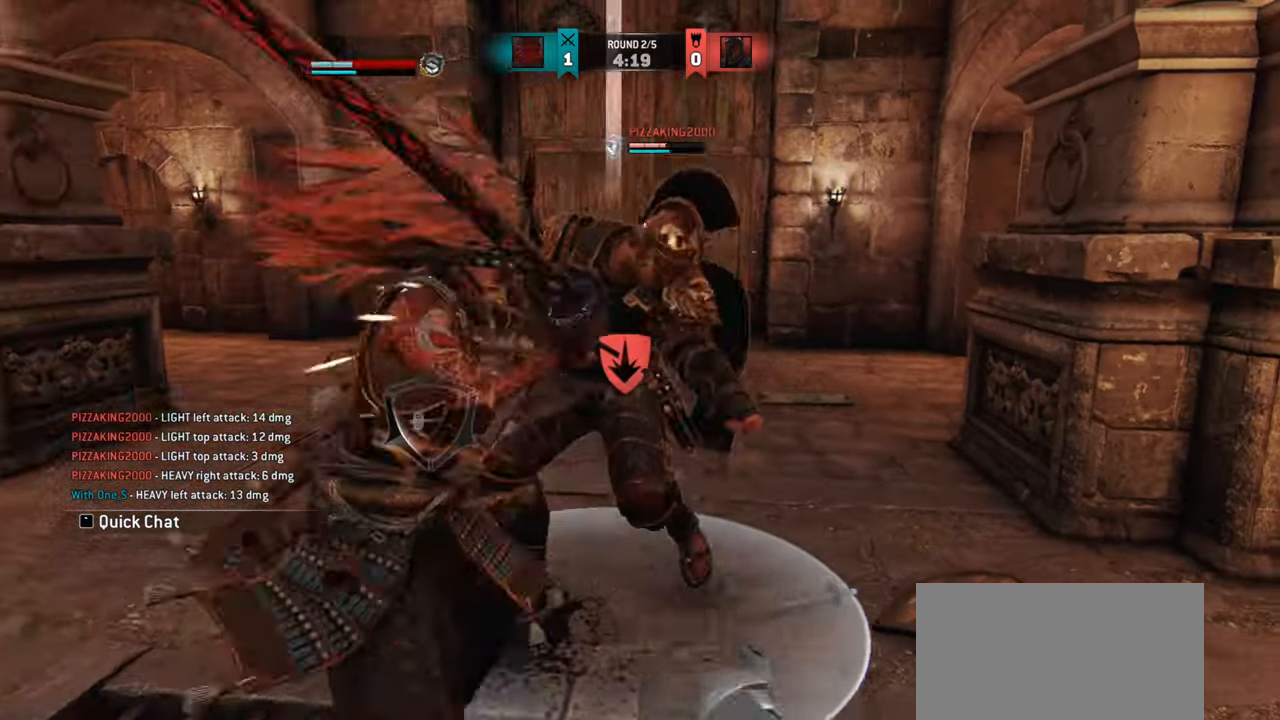
{"keys": [], "mouse": [], "events": []}
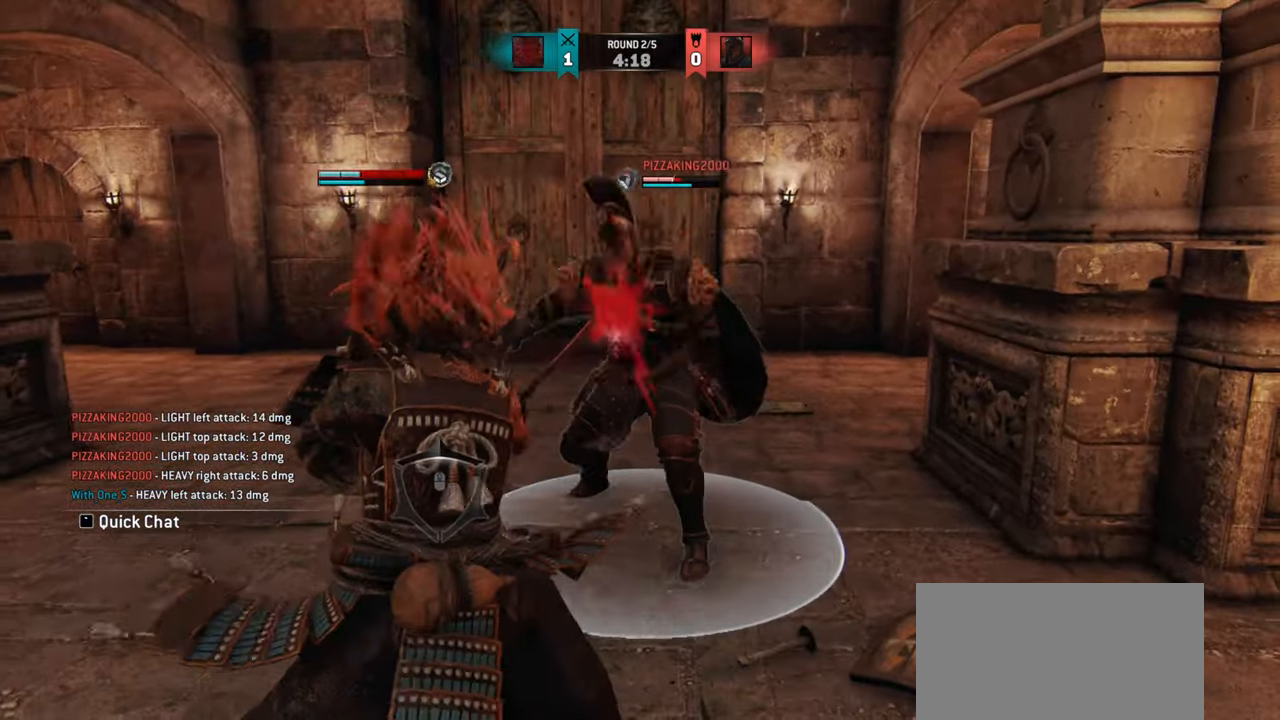
{"keys": [], "mouse": [], "events": []}
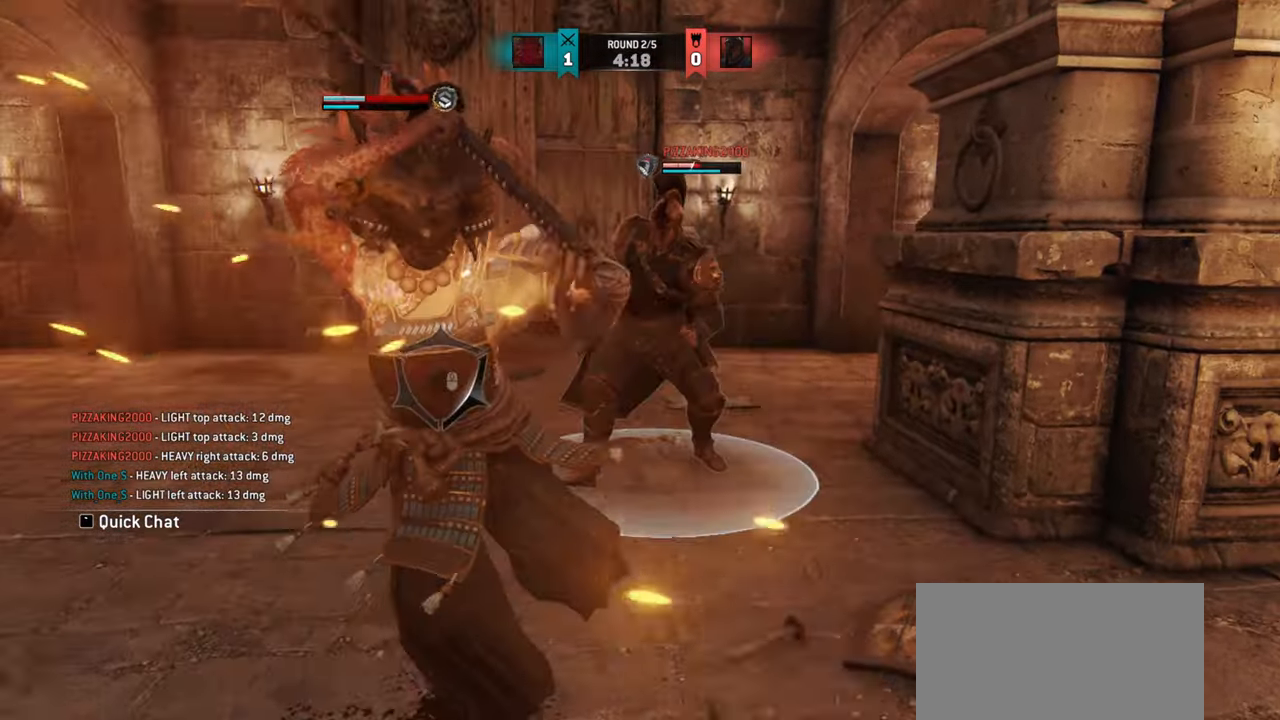
{"keys": ["e"], "mouse": [], "events": [[500, "e", "down"]]}
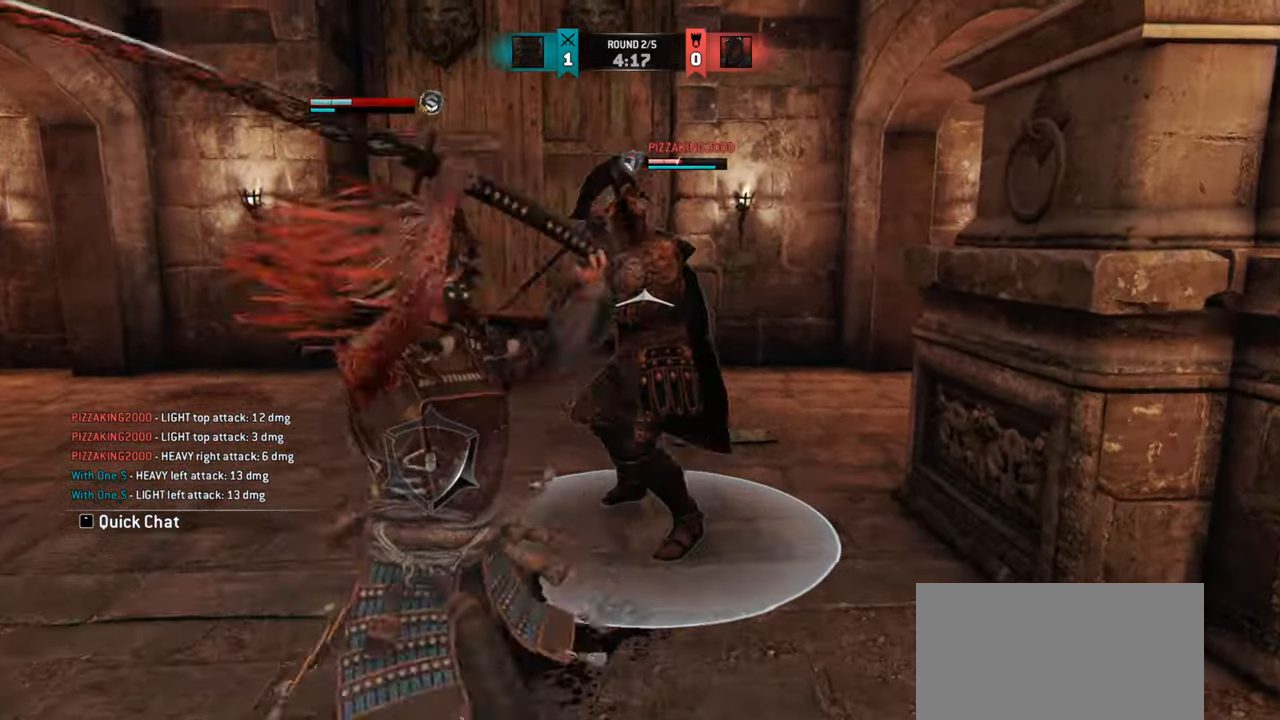
{"keys": ["a"], "mouse": [], "events": [[84, "e", "up"], [301, "a", "down"]]}
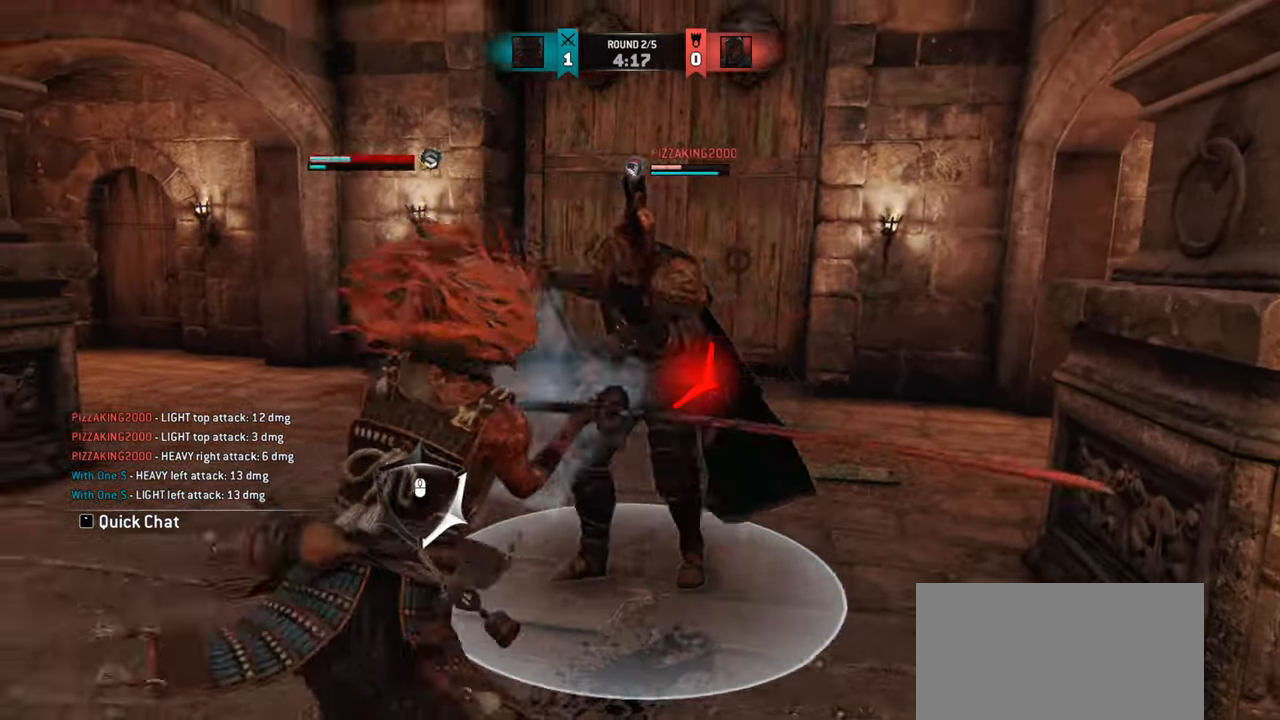
{"keys": ["a"], "mouse": [], "events": []}
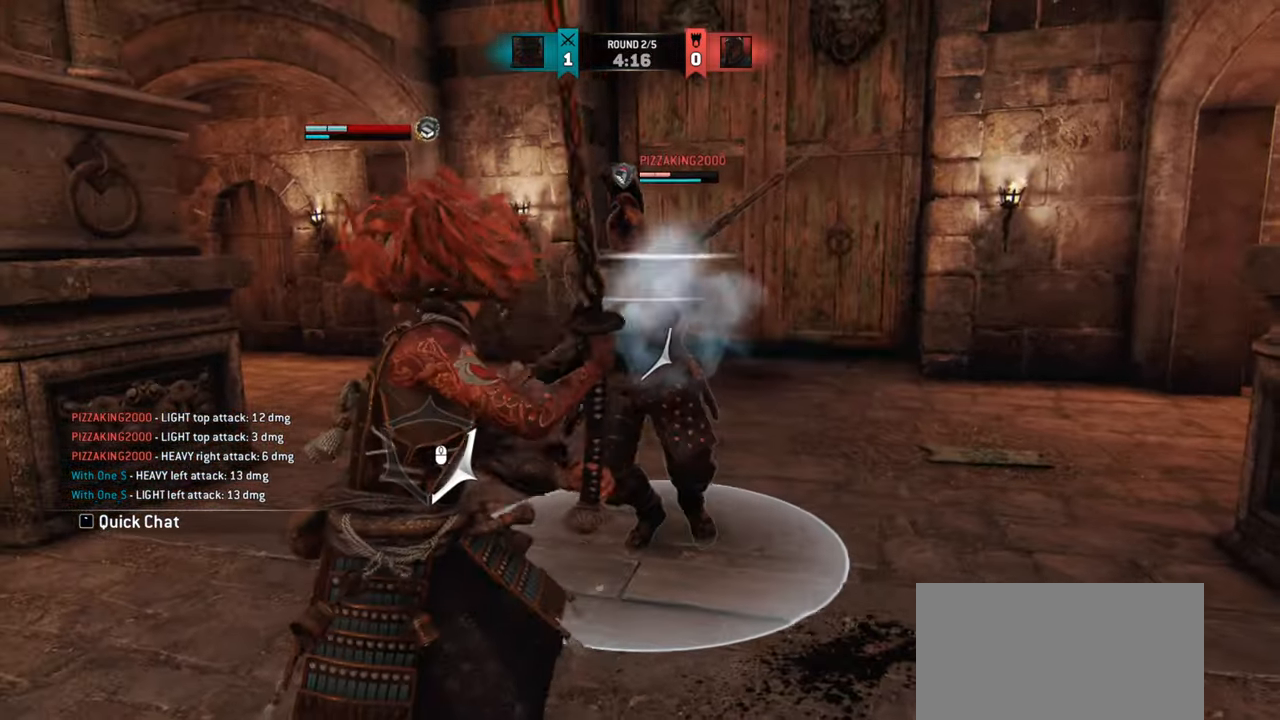
{"keys": ["a"], "mouse": [], "events": []}
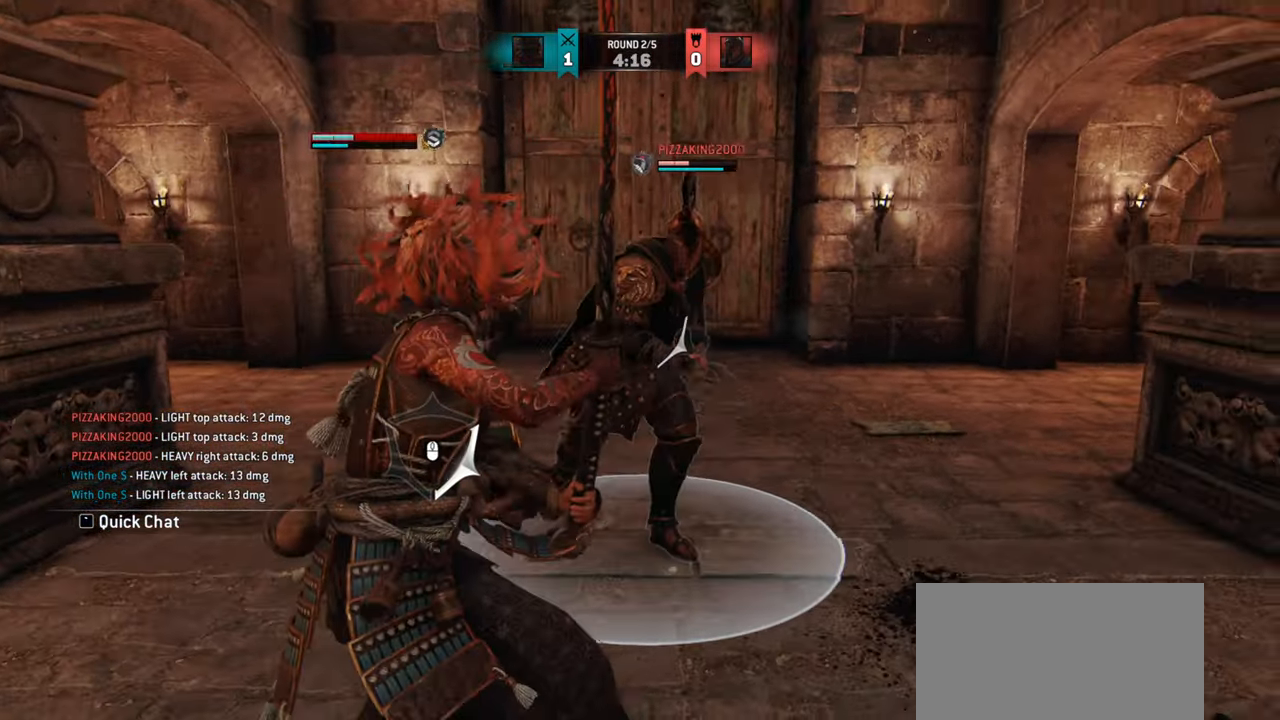
{"keys": ["d"], "mouse": [], "events": [[200, "a", "up"], [250, "d", "down"]]}
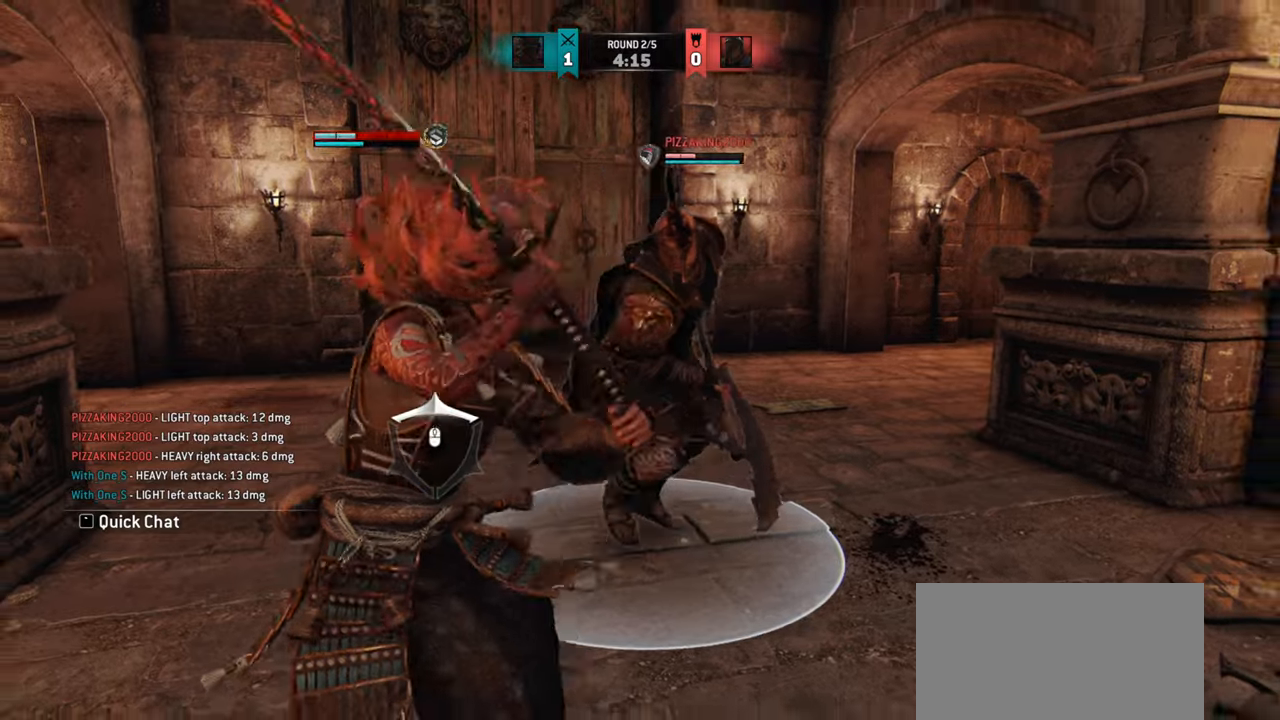
{"keys": ["d"], "mouse": [], "events": []}
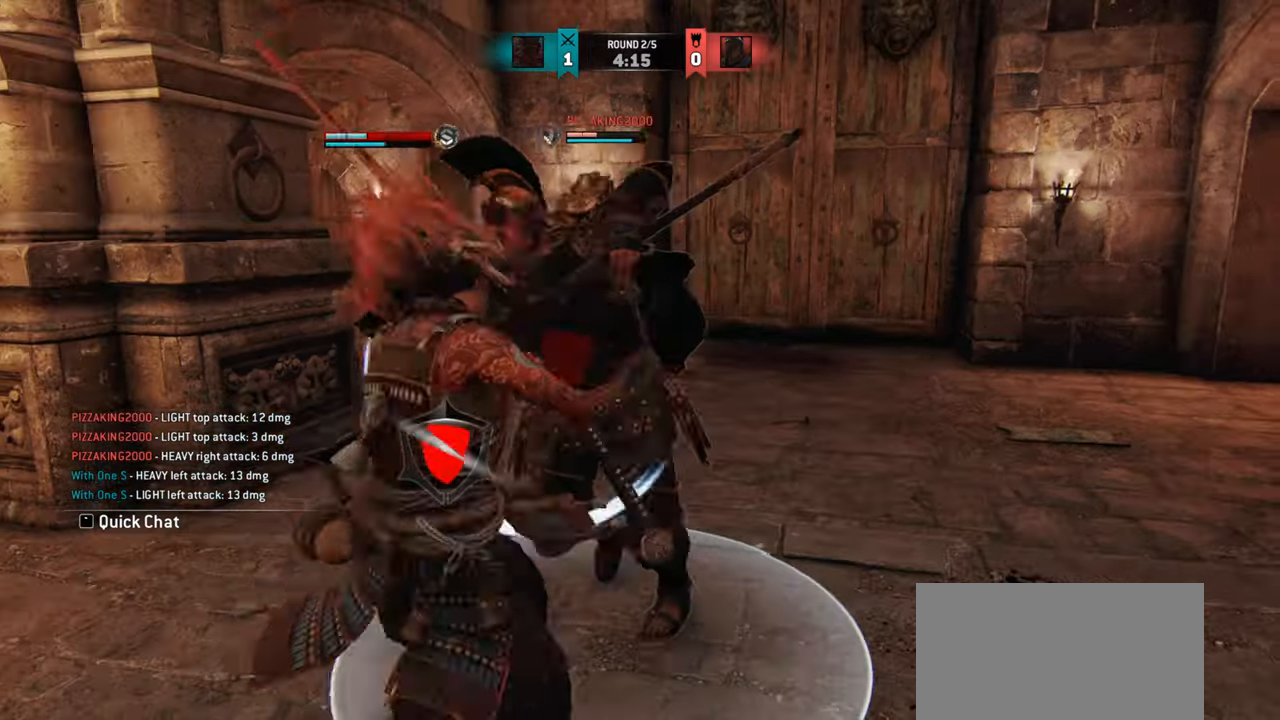
{"keys": ["d"], "mouse": ["right"], "events": [[133, "d", "up"], [334, "d", "down"], [450, "mouse_right", "down"]]}
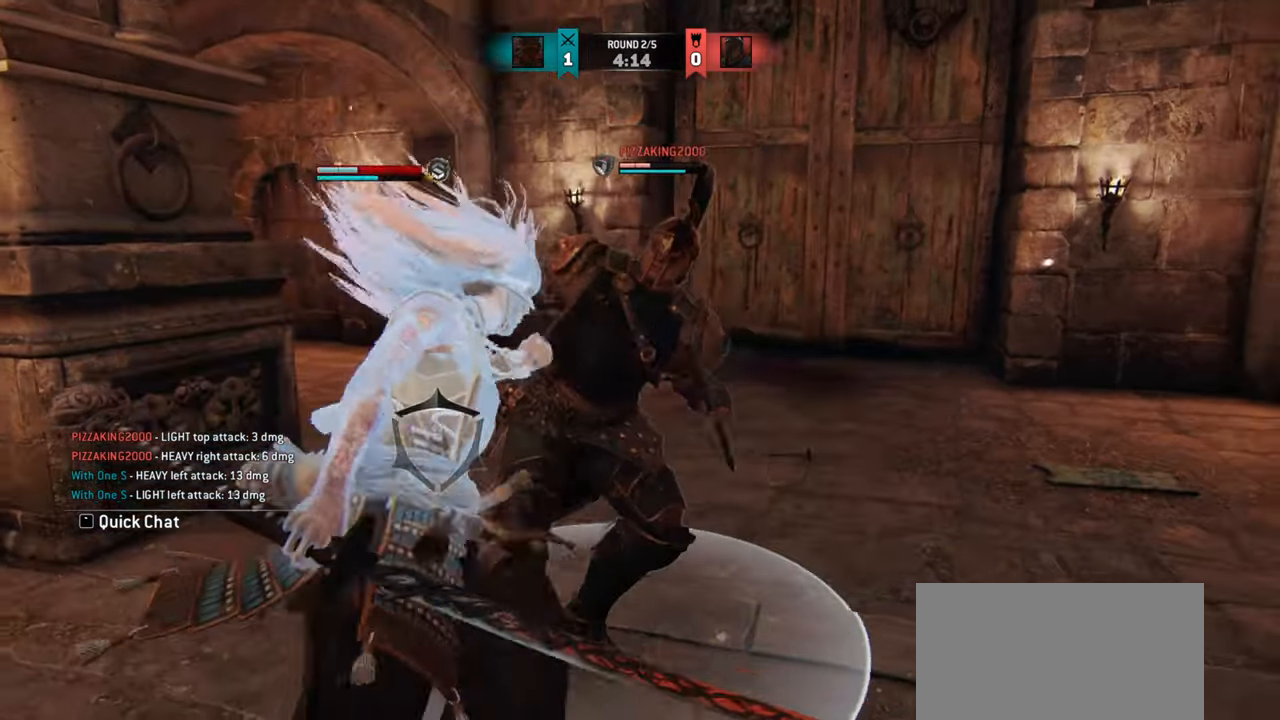
{"keys": [], "mouse": []}
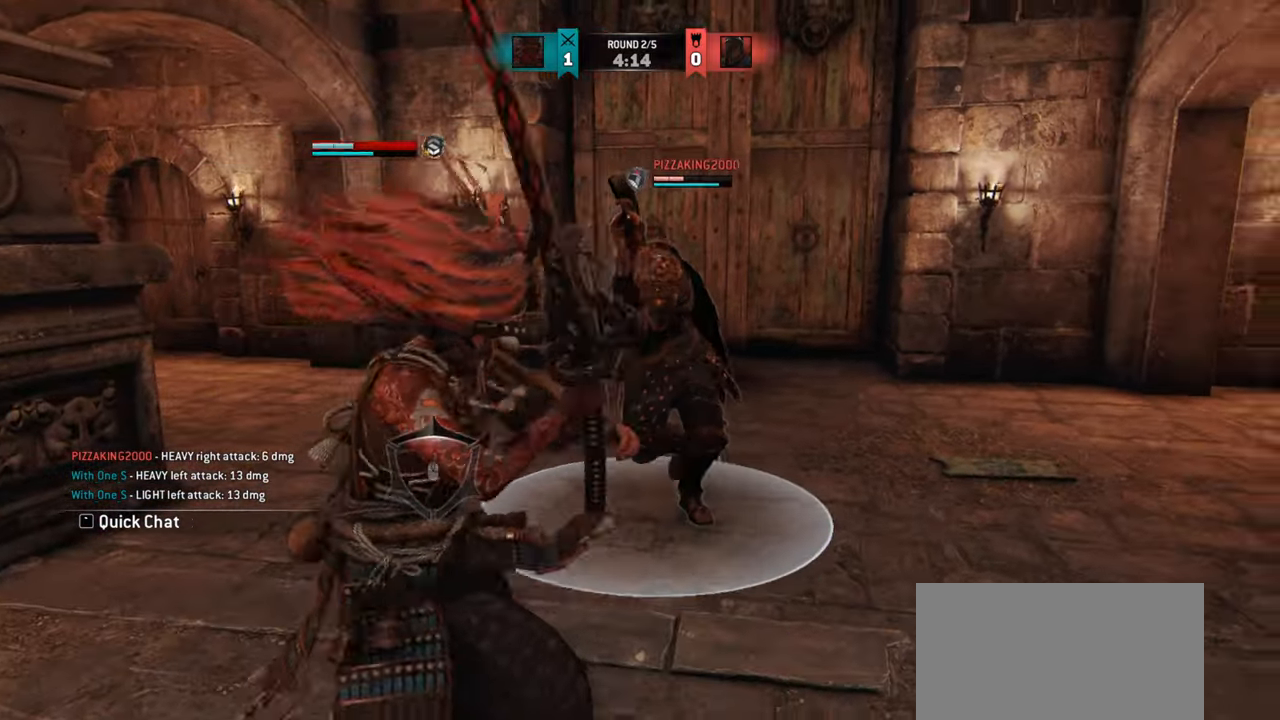
{"keys": [], "mouse": [], "events": []}
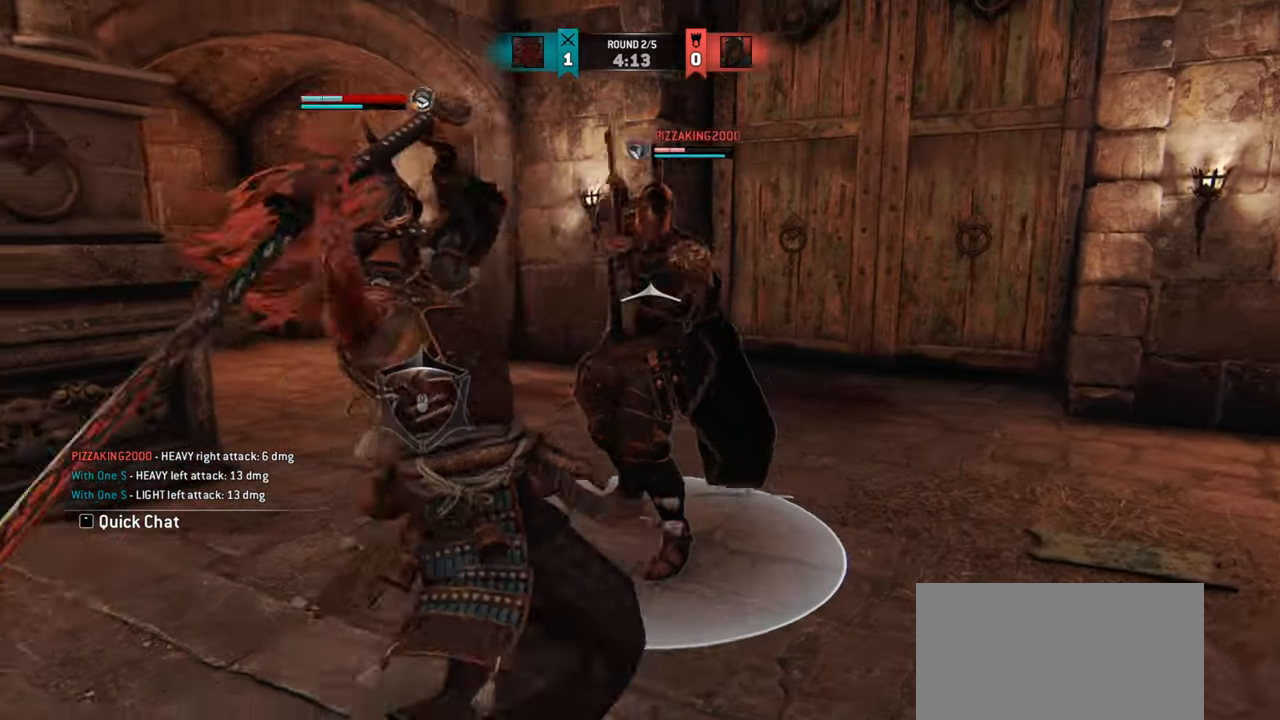
{"keys": [], "mouse": [], "events": [[384, "mouse_right", "down"], [484, "mouse_right", "up"]]}
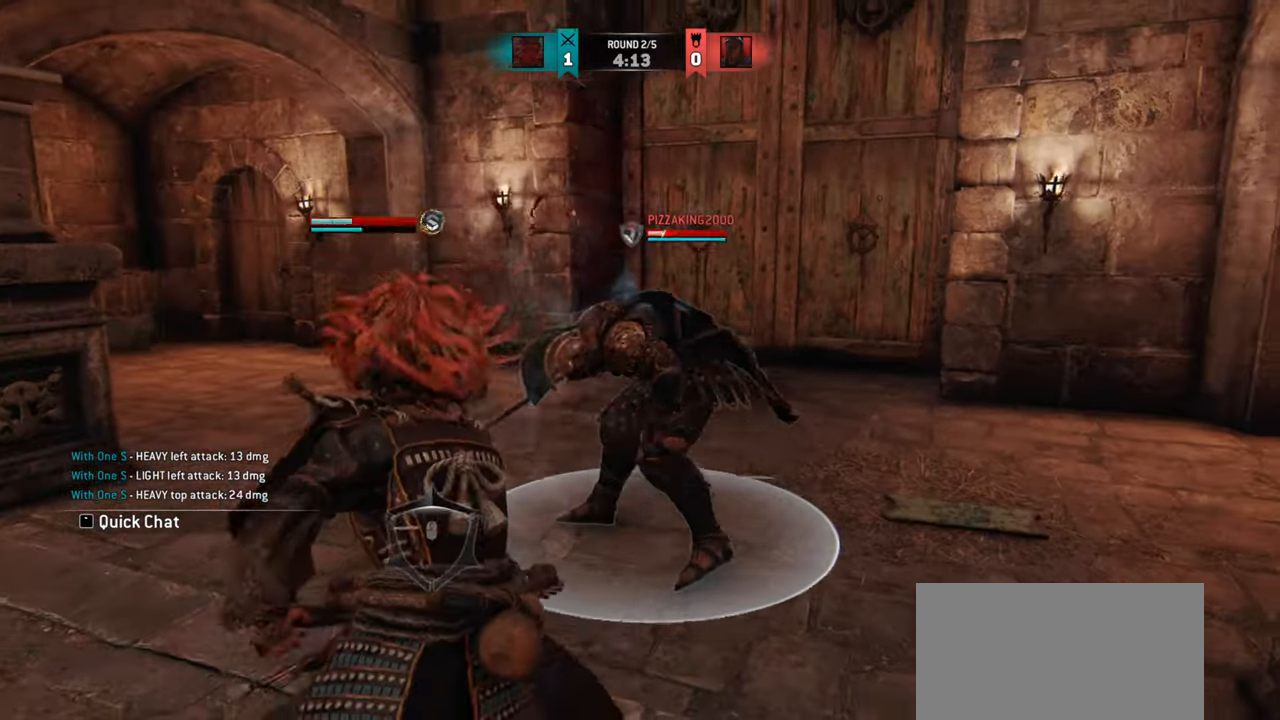
{"keys": [], "mouse": []}
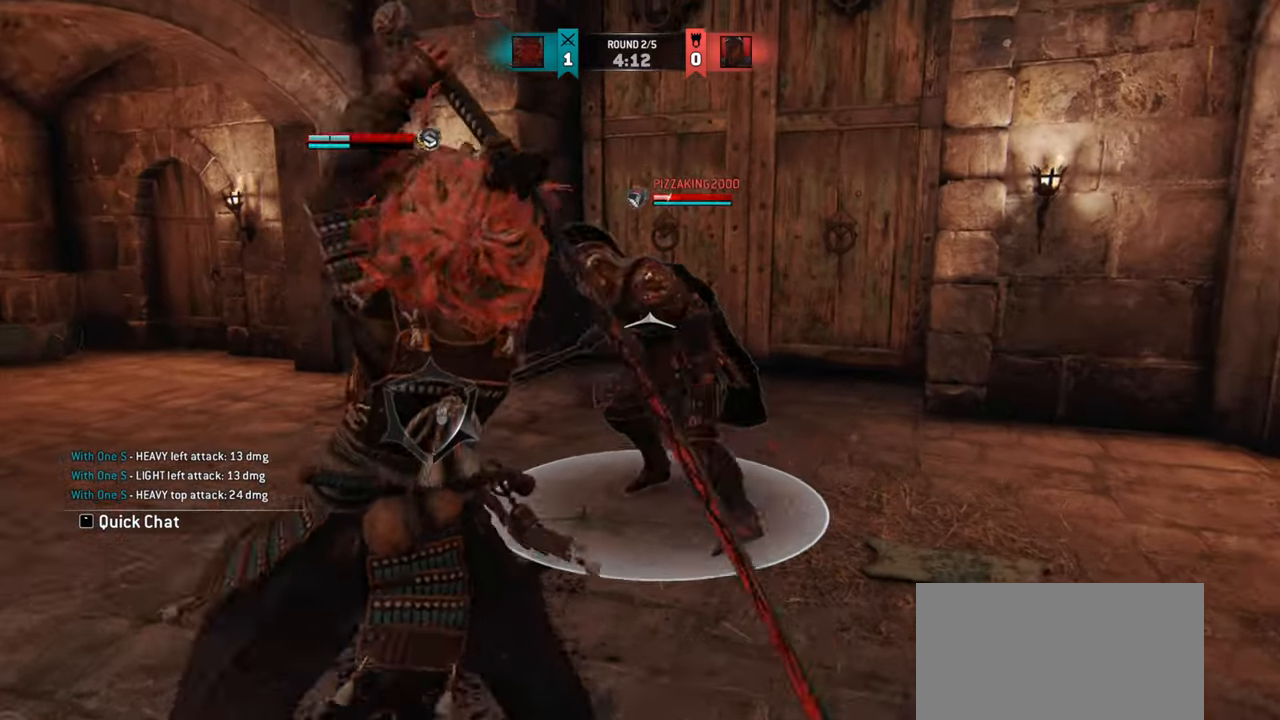
{"keys": [], "mouse": [], "events": []}
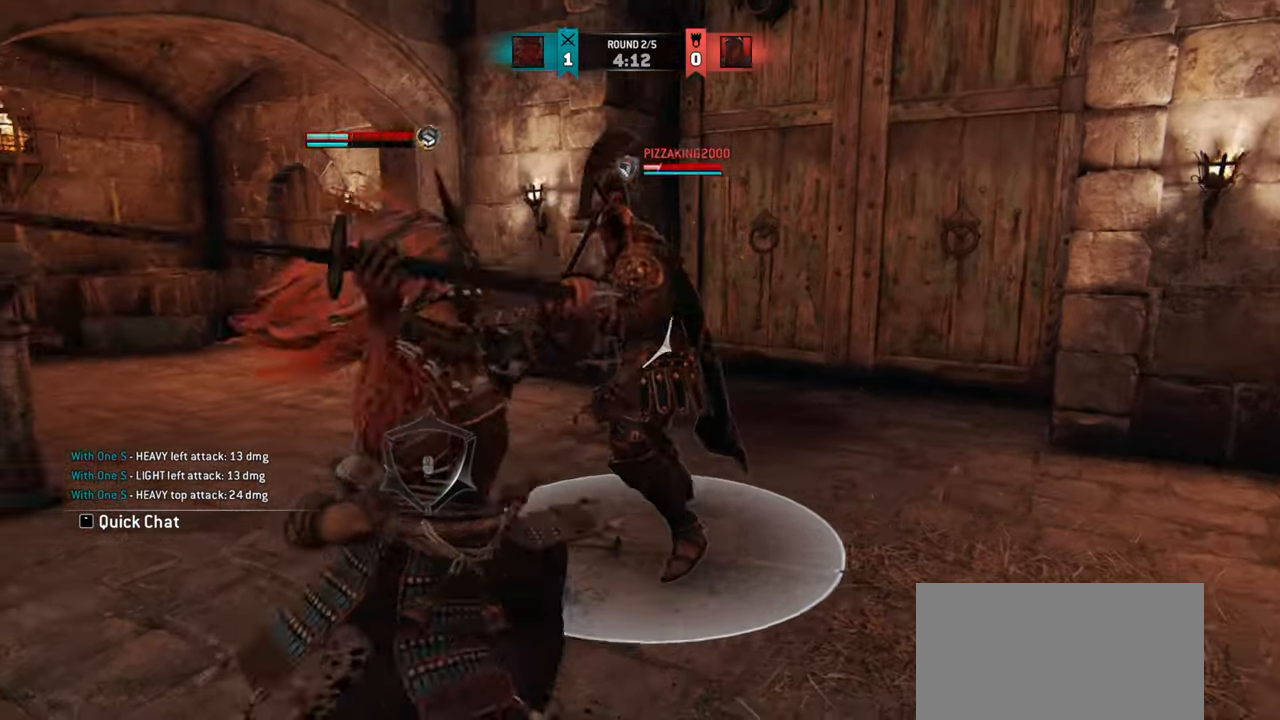
{"keys": [], "mouse": [], "events": []}